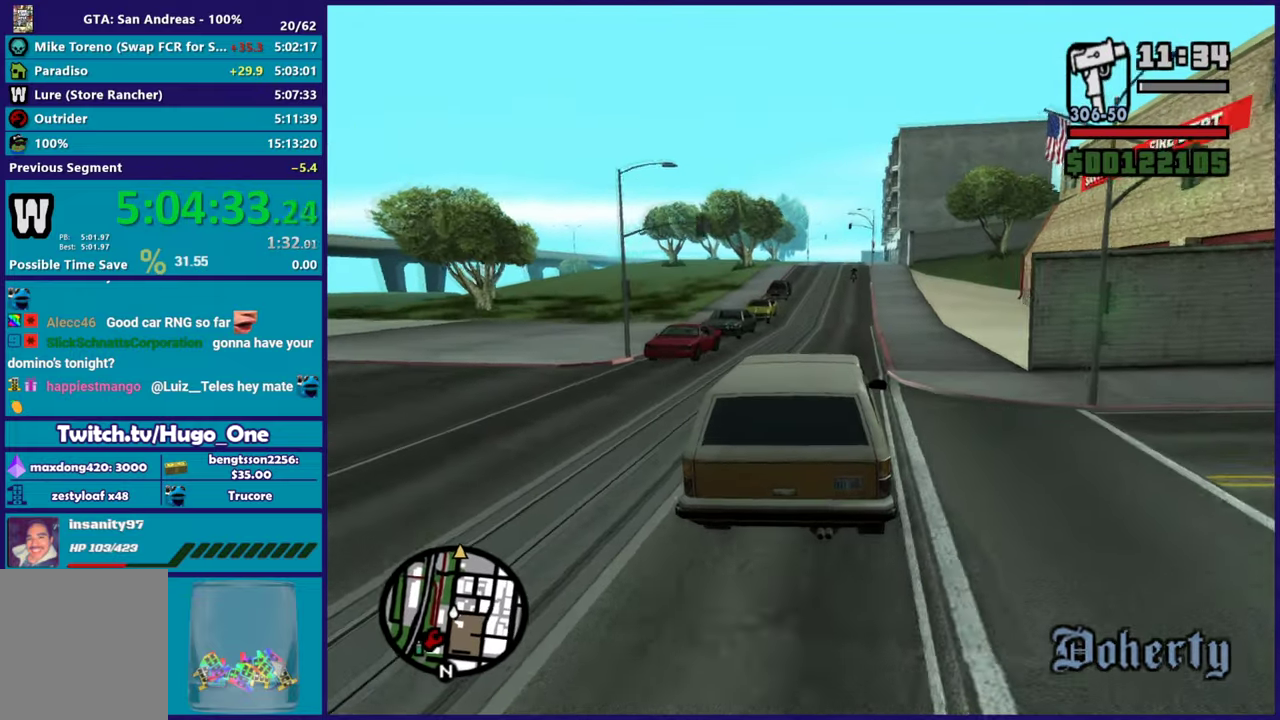
Gameplay with a controller (Xbox layout); each line is a JSON object with the inputs held at the frame after it. "events" lists button and stick changes between this image and that frame as [ms after this image, input, new state], when the widget could be followed in between.
{"buttons": ["R2"], "left_stick": "center", "right_stick": "down-left", "events": [[67, "right_stick", "down-left"]]}
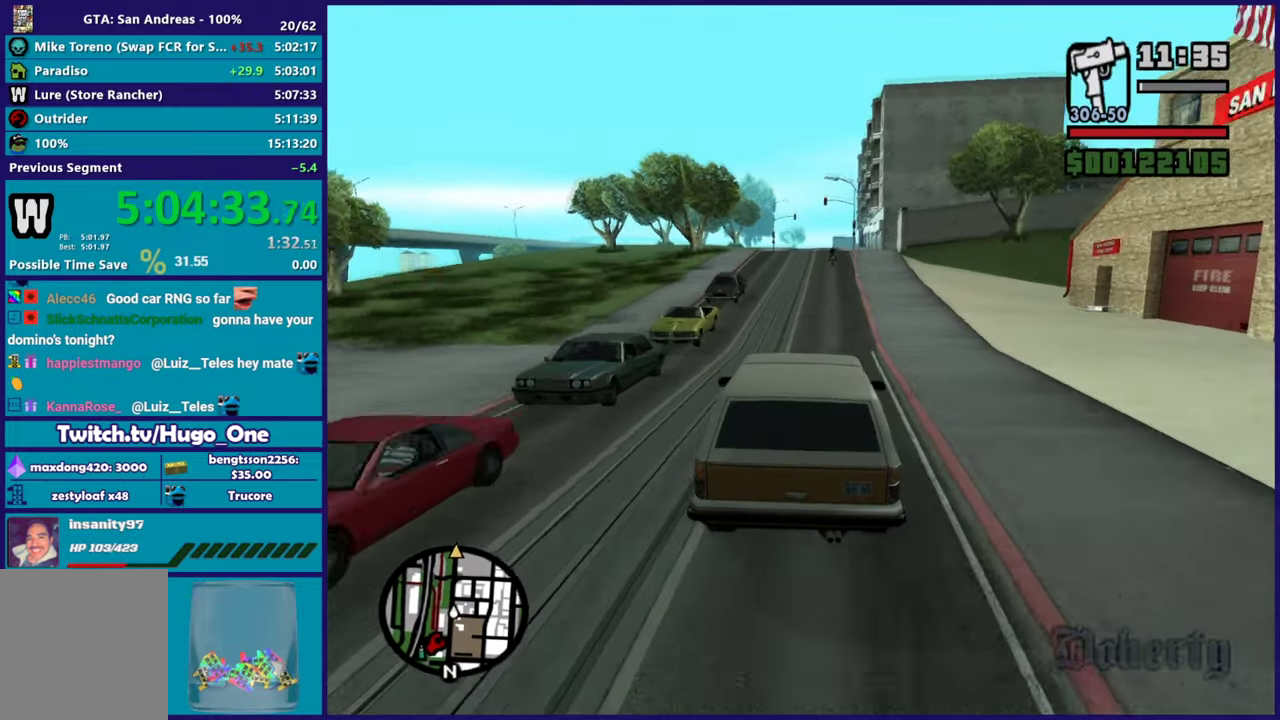
{"buttons": ["R2"], "left_stick": "center", "right_stick": "down-left", "events": [[183, "right_stick", "center"], [317, "right_stick", "down-left"], [367, "left_stick", "up-left"], [500, "left_stick", "center"]]}
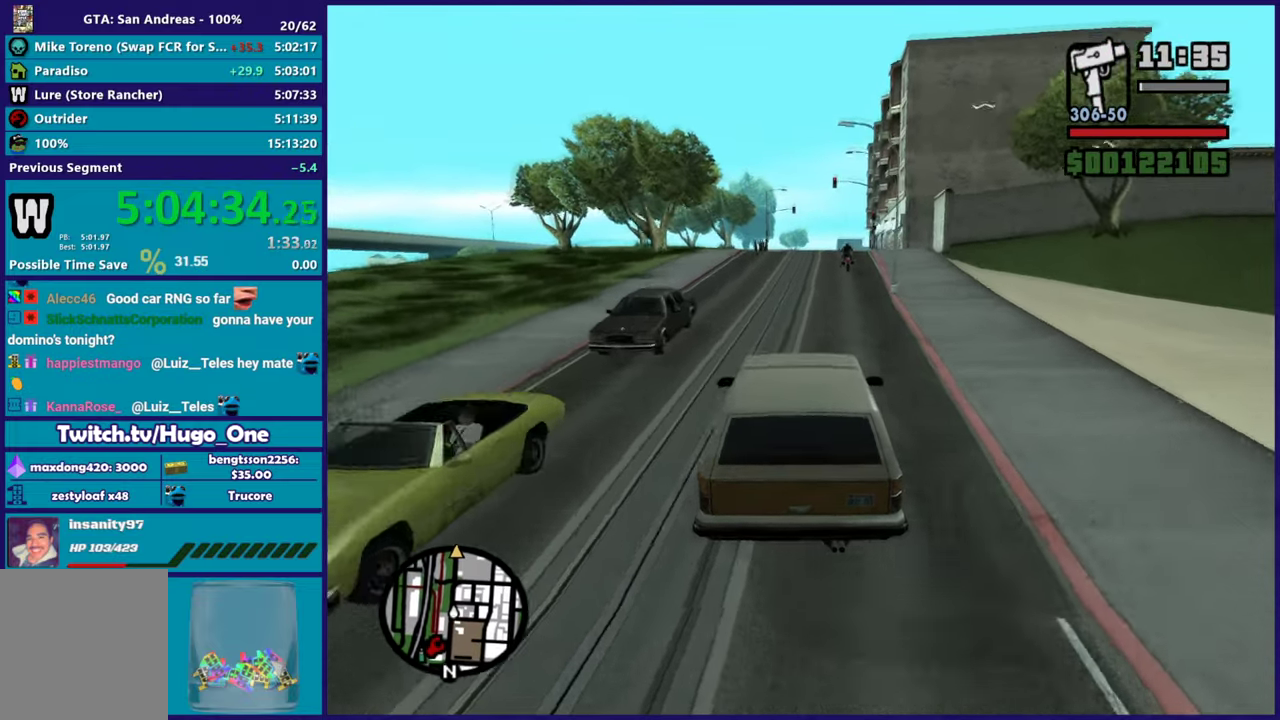
{"buttons": ["R2"], "left_stick": "center", "right_stick": "down", "events": [[100, "left_stick", "down-right"], [217, "left_stick", "center"], [234, "right_stick", "down"]]}
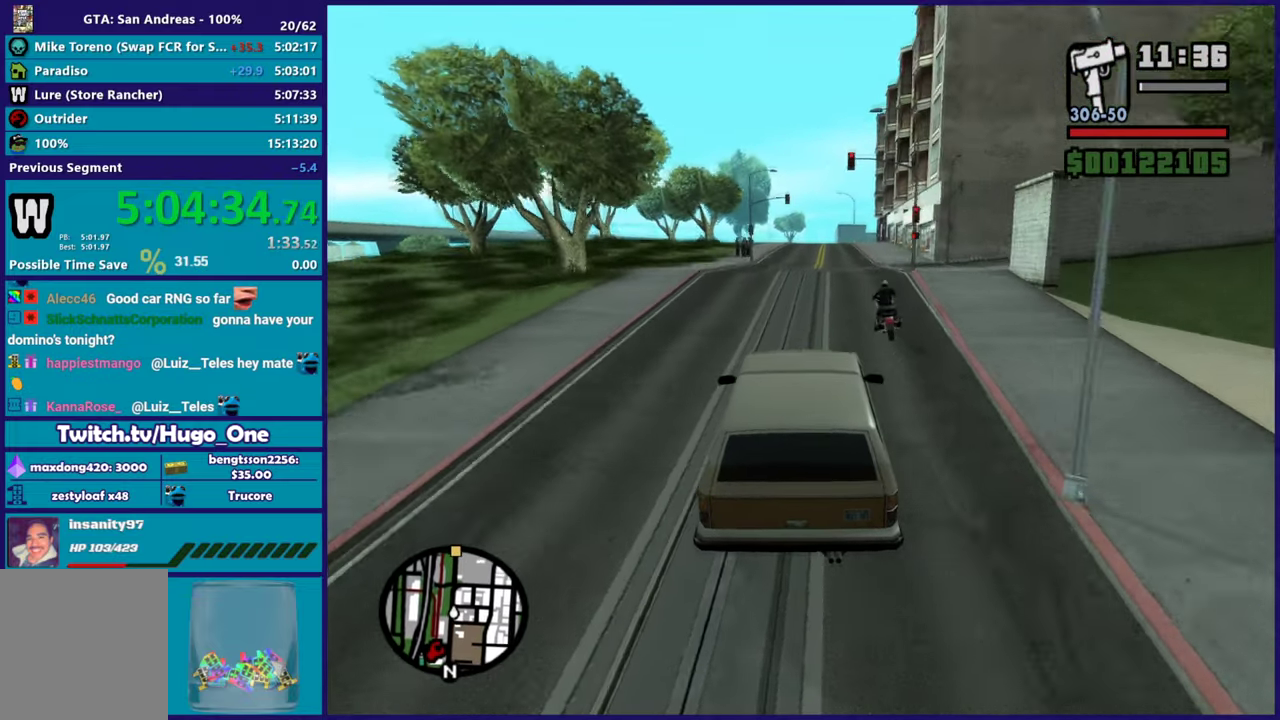
{"buttons": ["R2"], "left_stick": "center", "right_stick": "down-left", "events": [[66, "right_stick", "down-left"], [217, "left_stick", "right"], [350, "left_stick", "center"]]}
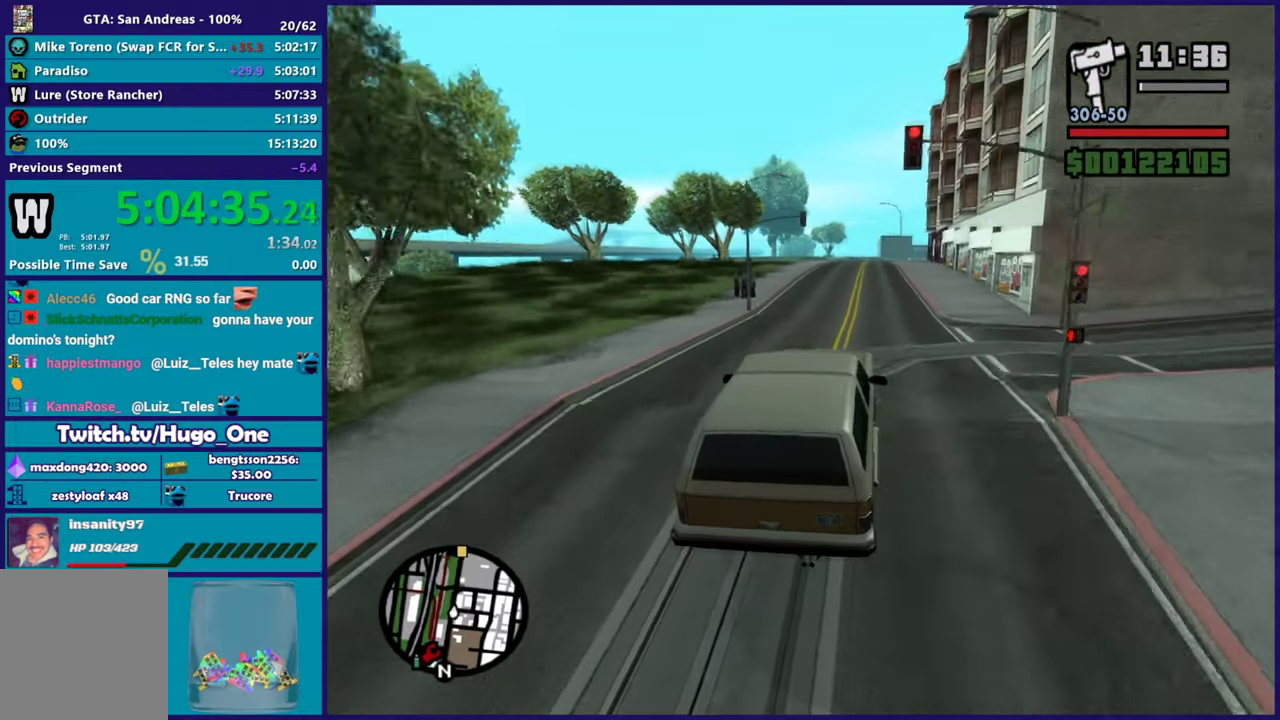
{"buttons": ["R2"], "left_stick": "center", "right_stick": "center", "events": [[367, "right_stick", "center"]]}
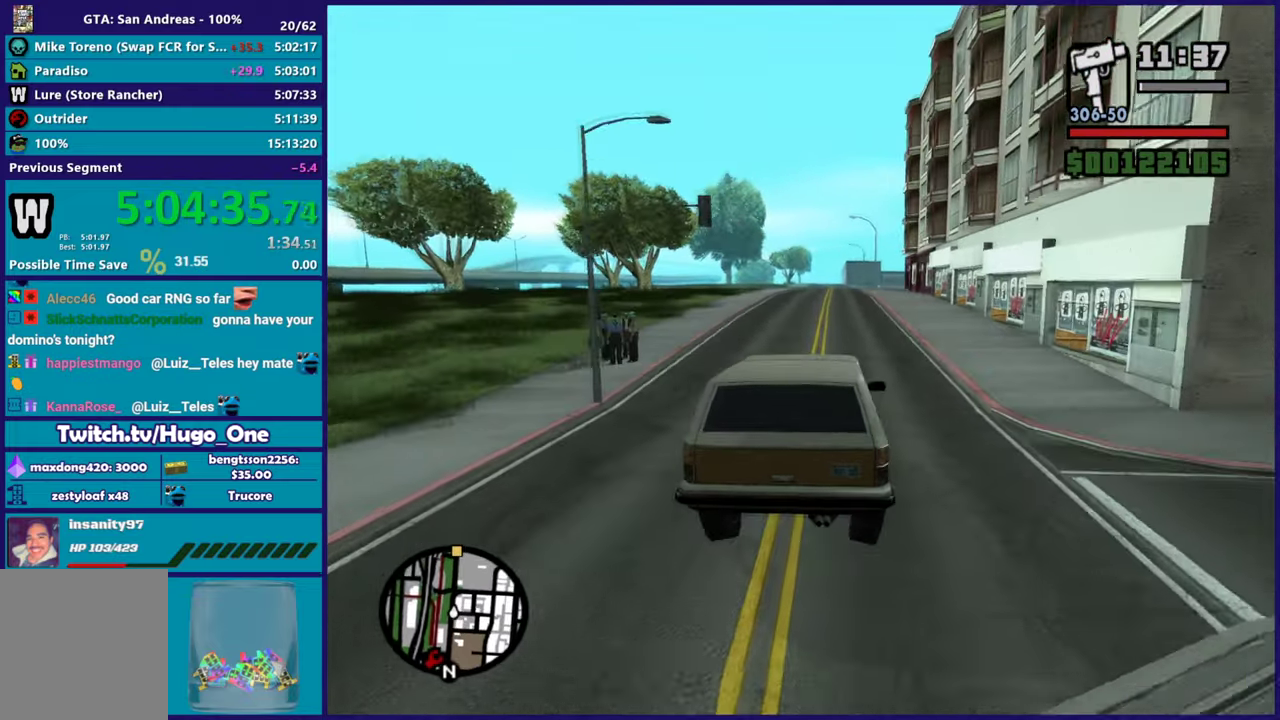
{"buttons": ["R2"], "left_stick": "center", "right_stick": "down-left", "events": [[133, "right_stick", "down-left"]]}
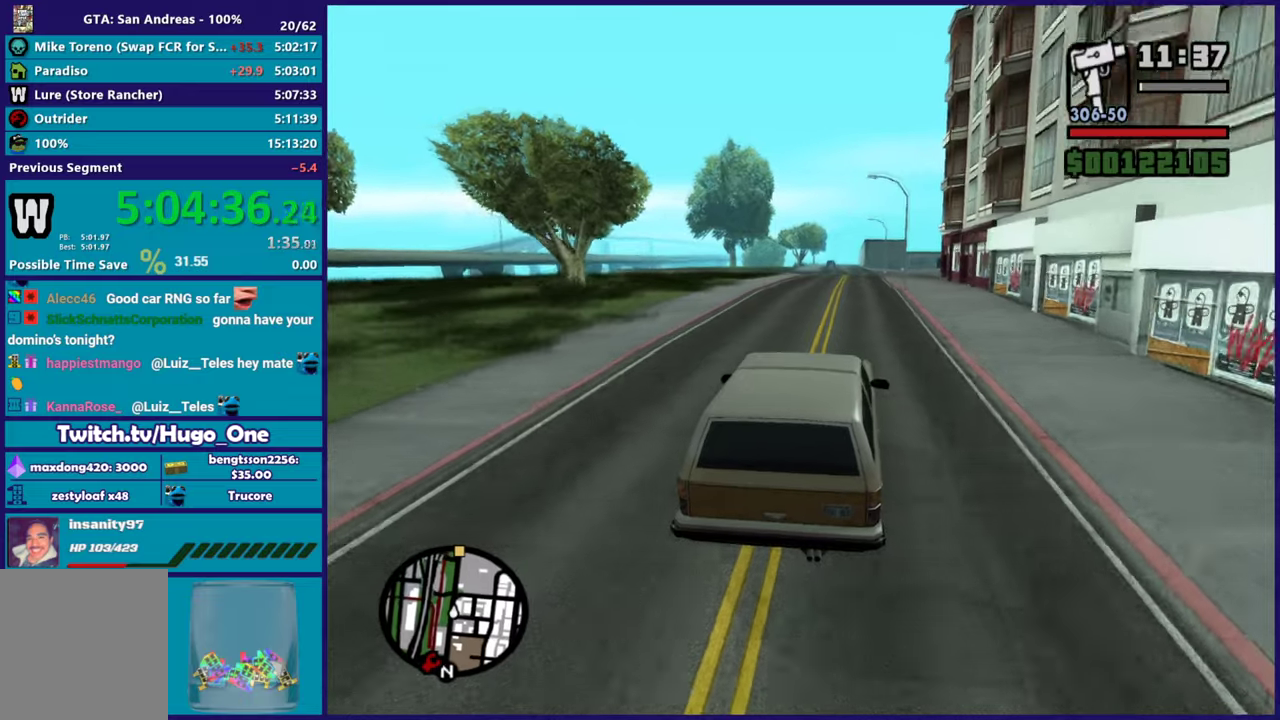
{"buttons": ["R2"], "left_stick": "center", "right_stick": "down-left", "events": [[50, "left_stick", "up-left"], [134, "left_stick", "center"]]}
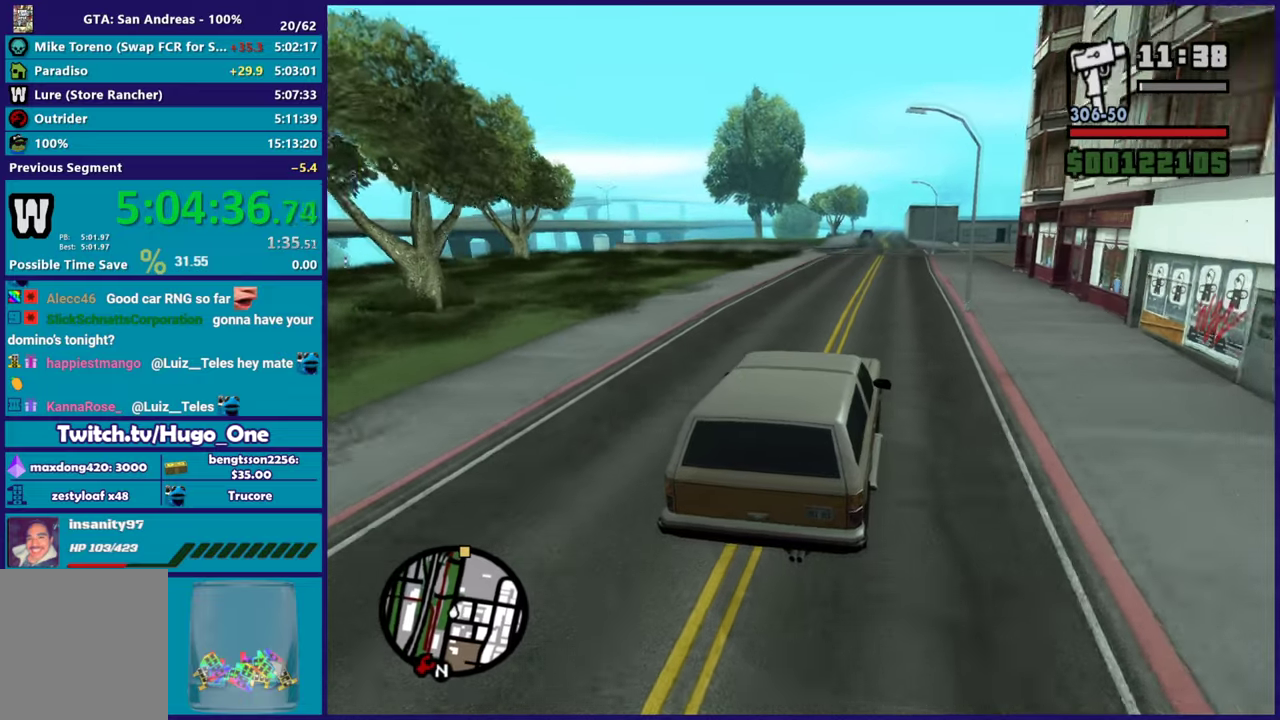
{"buttons": ["R2"], "left_stick": "center", "right_stick": "down-left", "events": []}
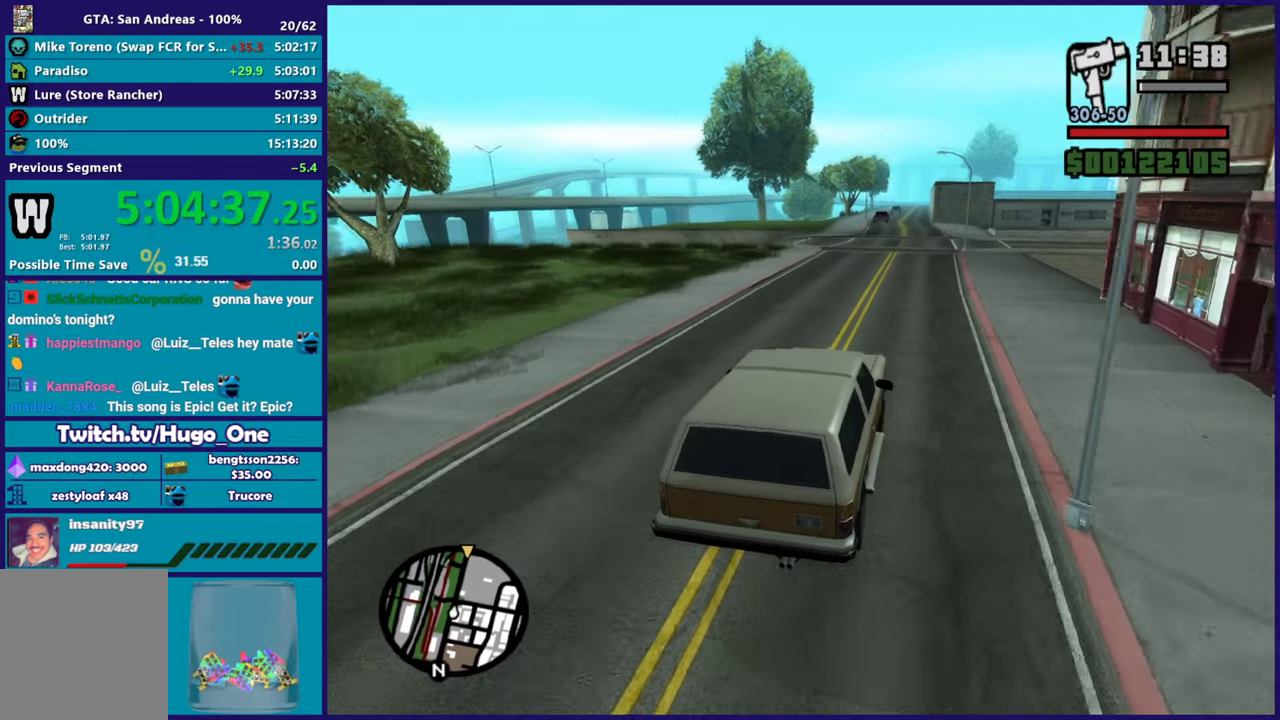
{"buttons": ["R2"], "left_stick": "center", "right_stick": "down-left", "events": []}
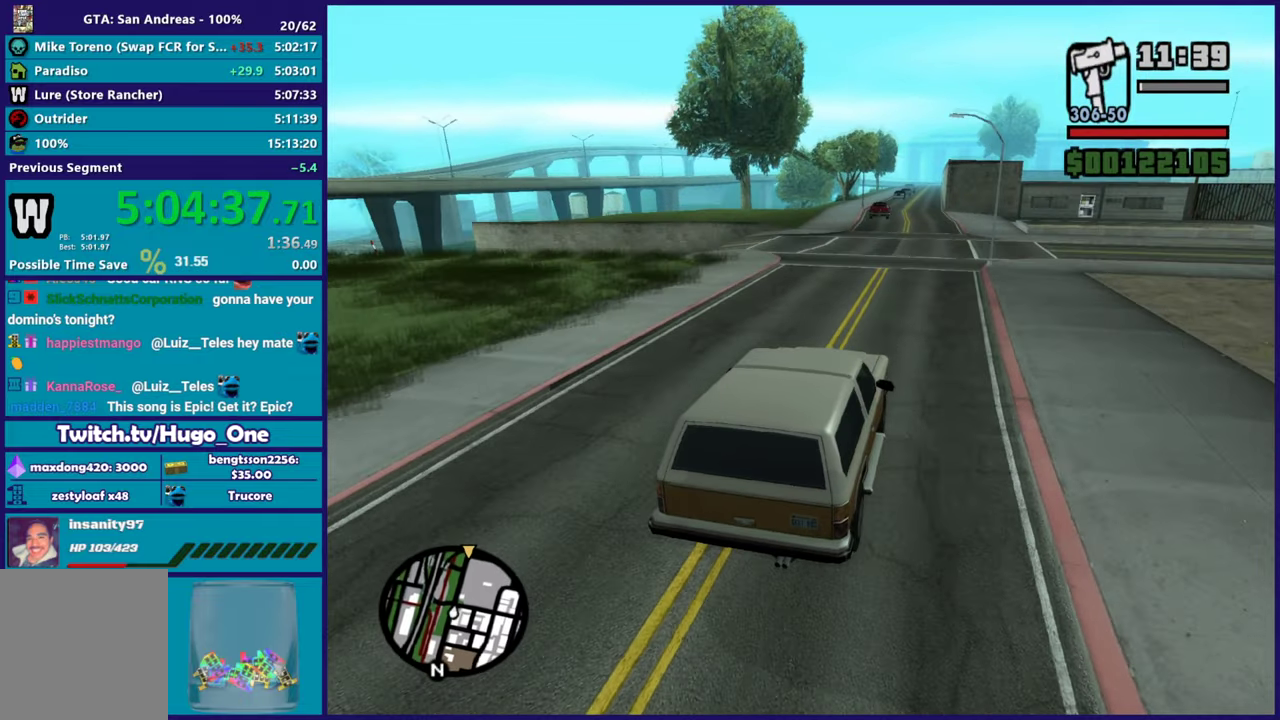
{"buttons": ["R2"], "left_stick": "center", "right_stick": "down-left", "events": []}
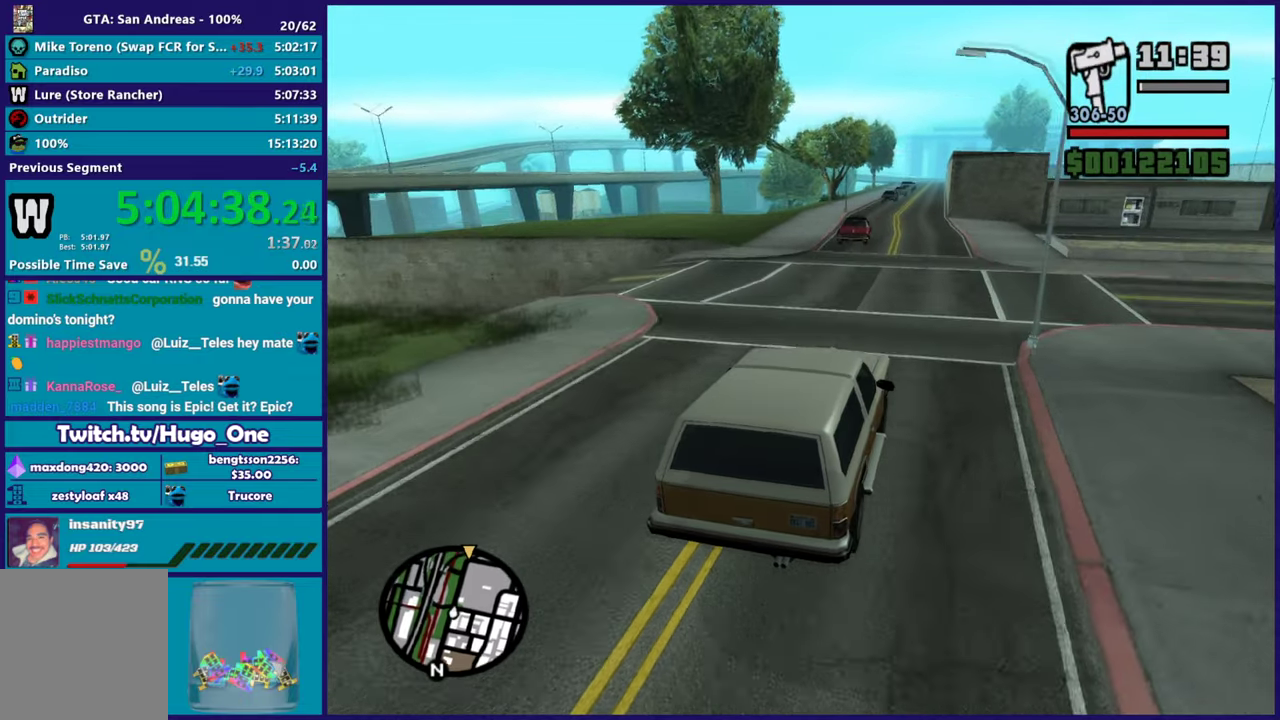
{"buttons": ["R2"], "left_stick": "center", "right_stick": "down-left", "events": []}
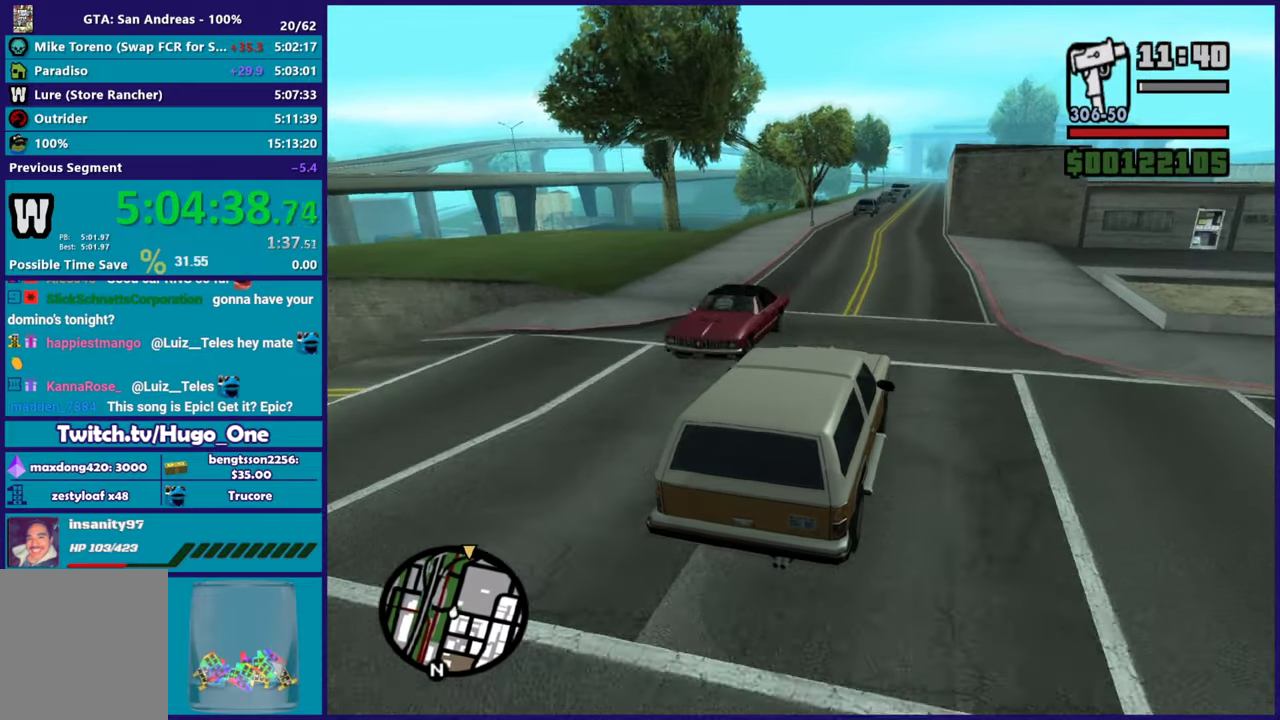
{"buttons": ["R2"], "left_stick": "center", "right_stick": "down-left", "events": []}
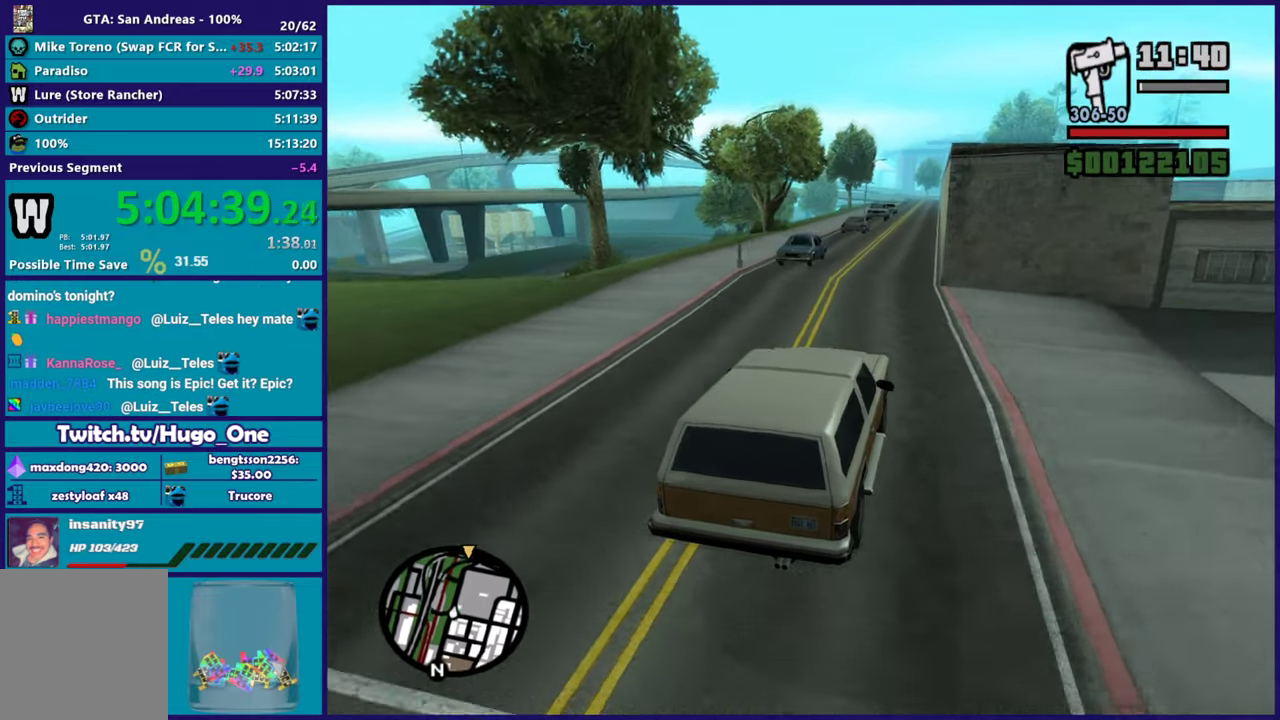
{"buttons": ["R2"], "left_stick": "center", "right_stick": "down-left", "events": [[67, "left_stick", "up-left"], [201, "left_stick", "center"], [251, "left_stick", "right"], [368, "left_stick", "center"]]}
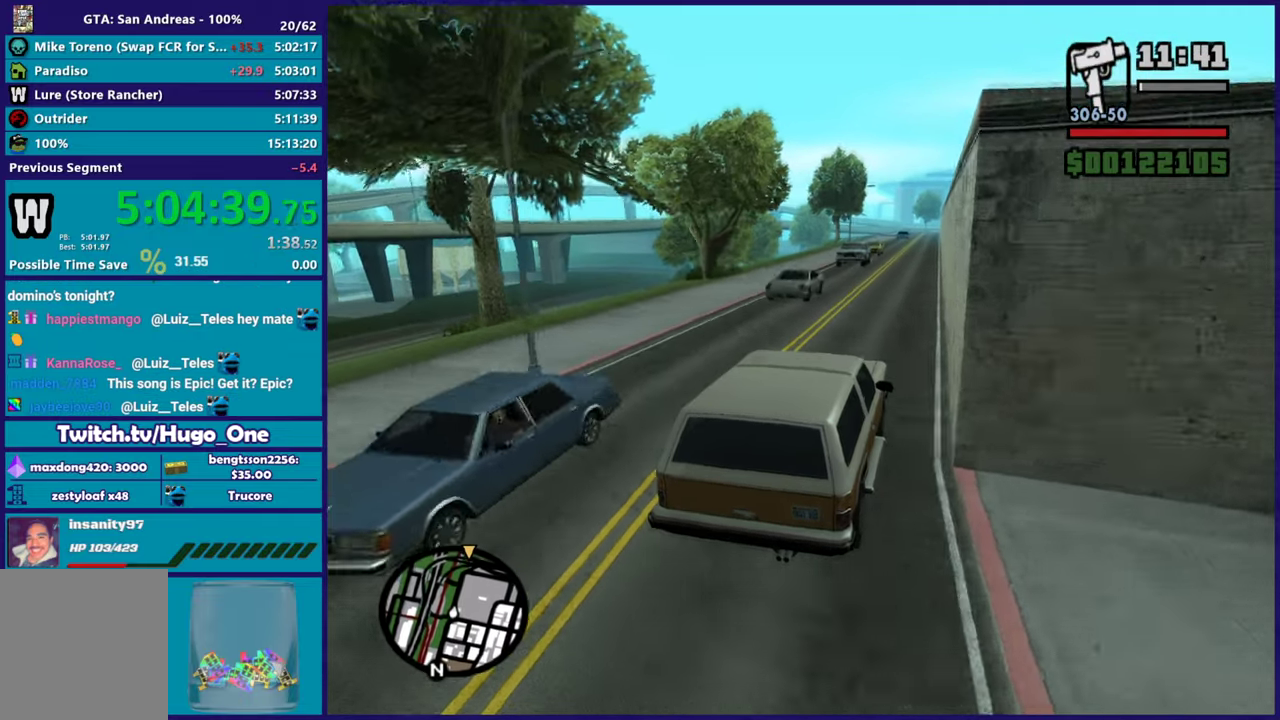
{"buttons": ["R2"], "left_stick": "center", "right_stick": "down-left", "events": []}
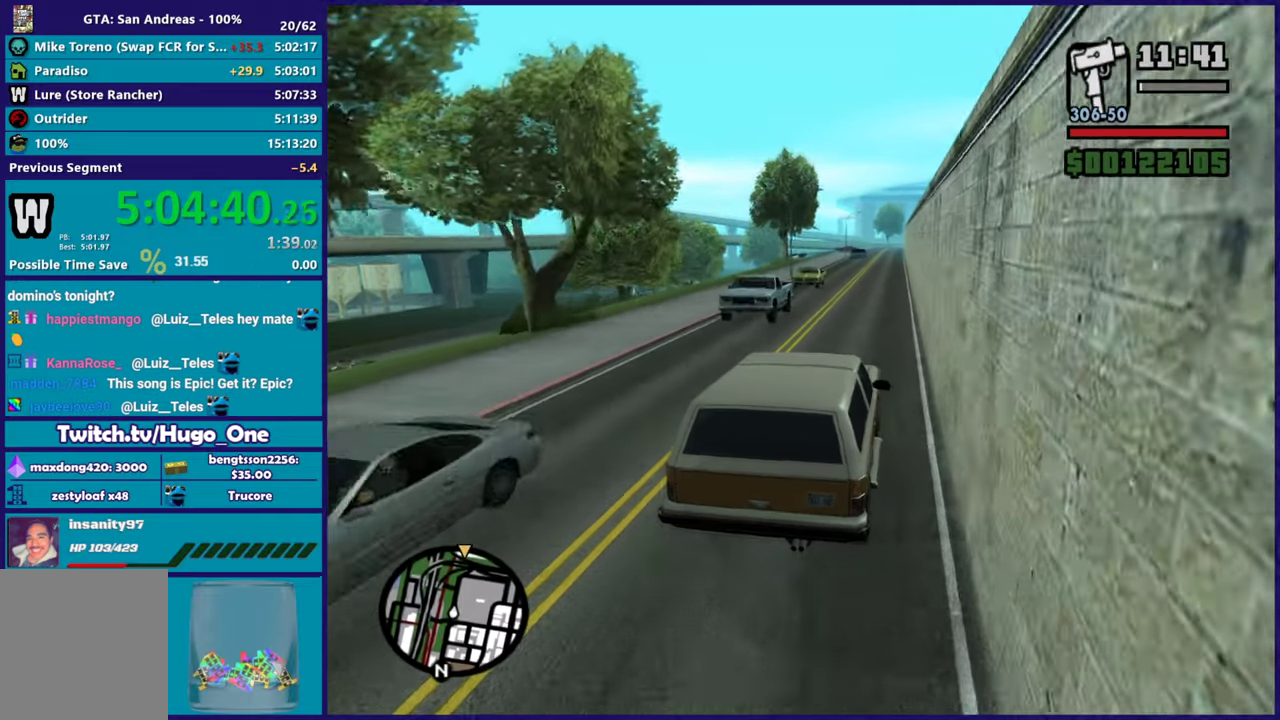
{"buttons": ["R2"], "left_stick": "center", "right_stick": "down-left", "events": []}
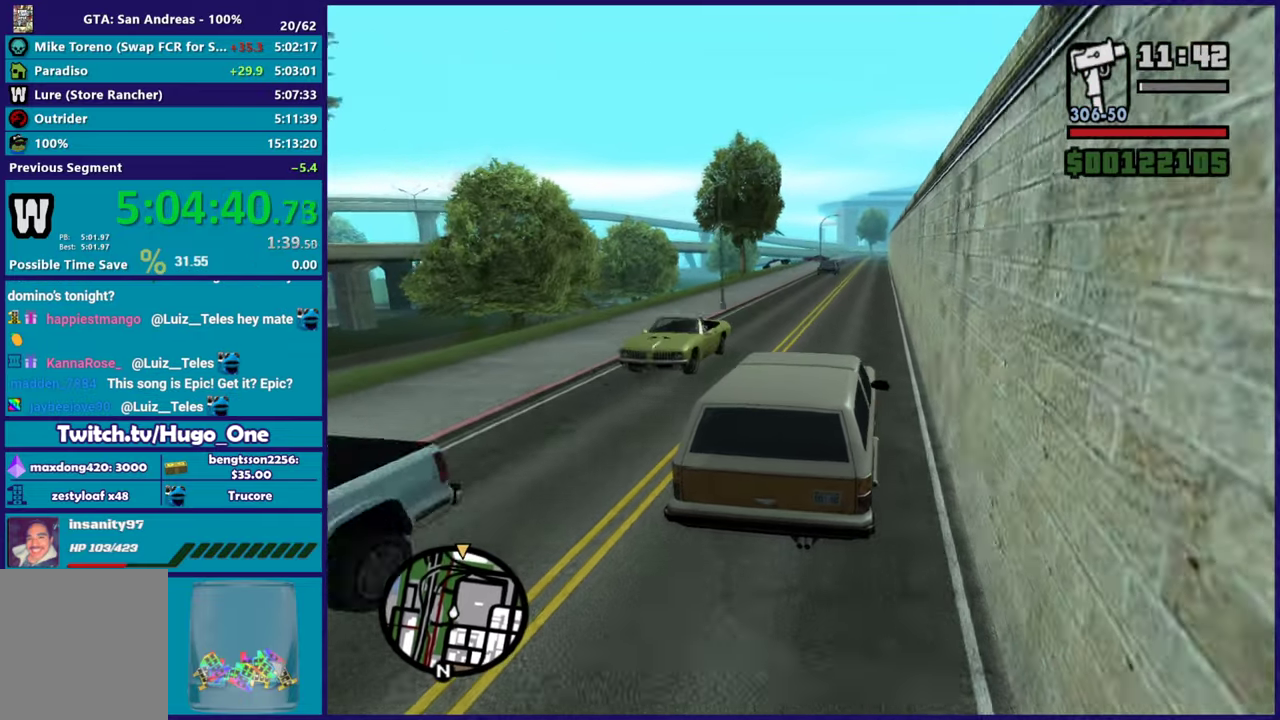
{"buttons": ["R2"], "left_stick": "center", "right_stick": "down-left", "events": []}
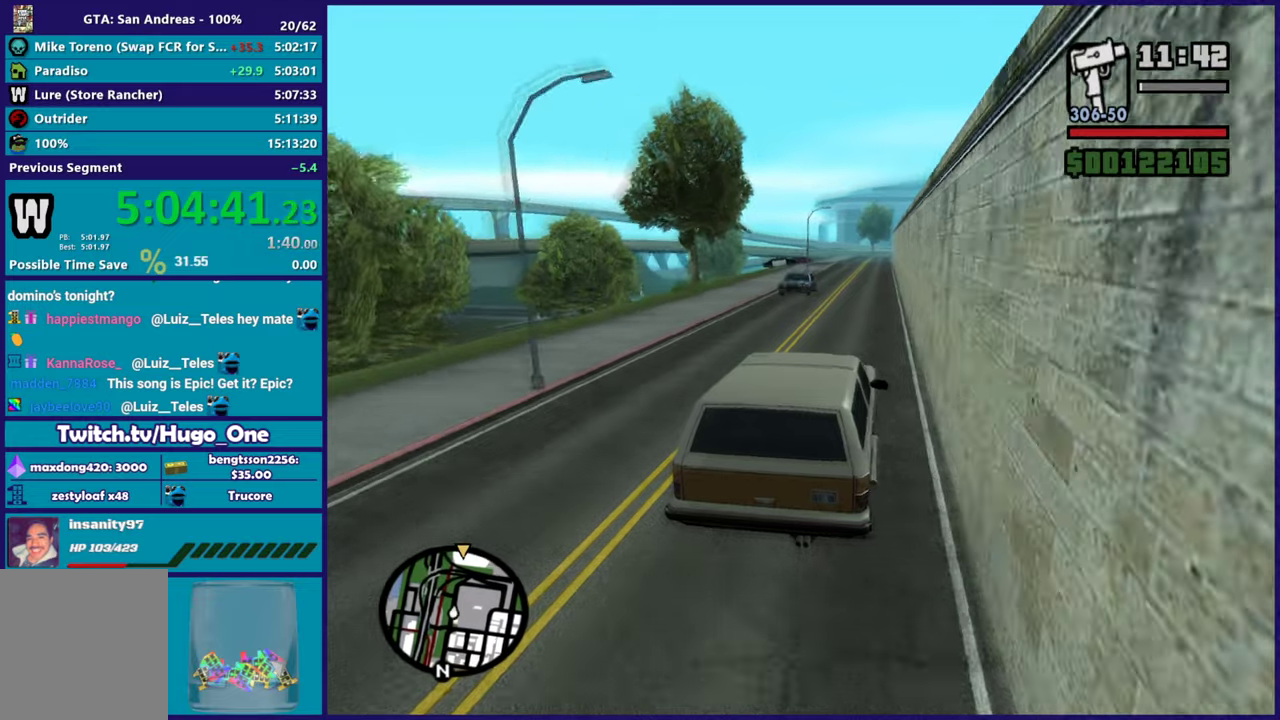
{"buttons": ["R2"], "left_stick": "center", "right_stick": "down-left", "events": []}
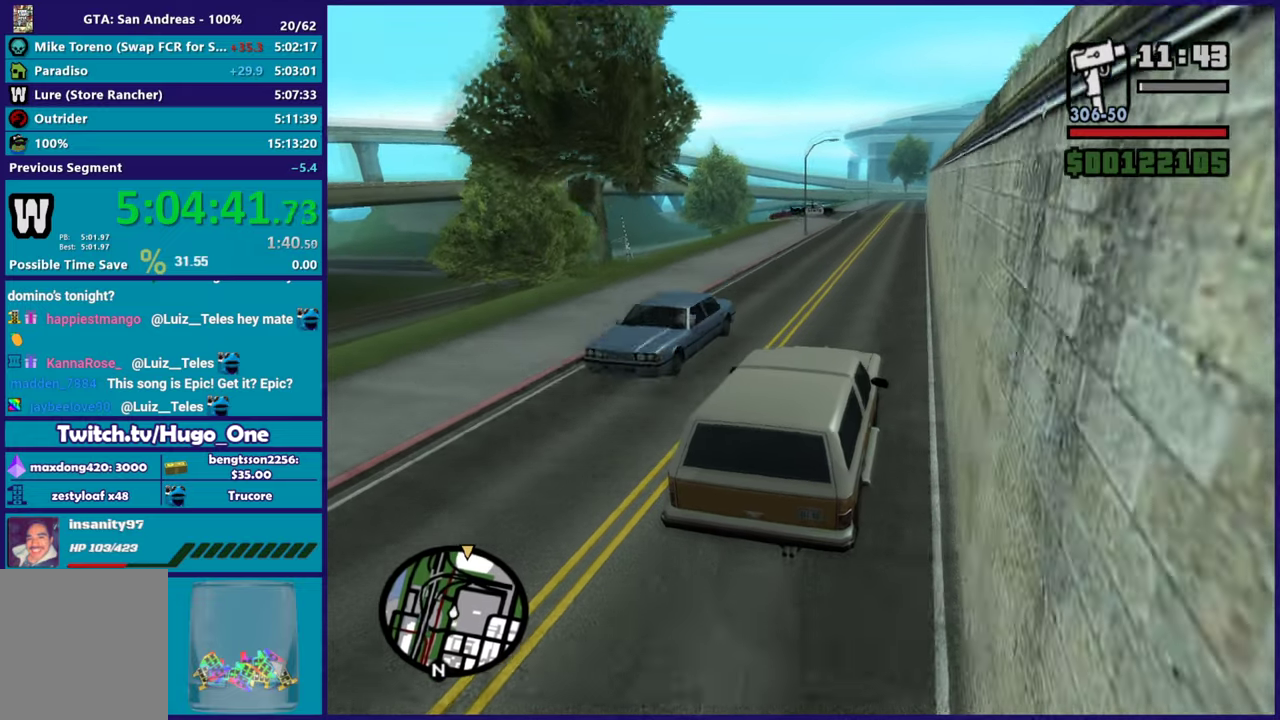
{"buttons": ["R2"], "left_stick": "up-left", "right_stick": "down-left", "events": [[200, "left_stick", "up-left"]]}
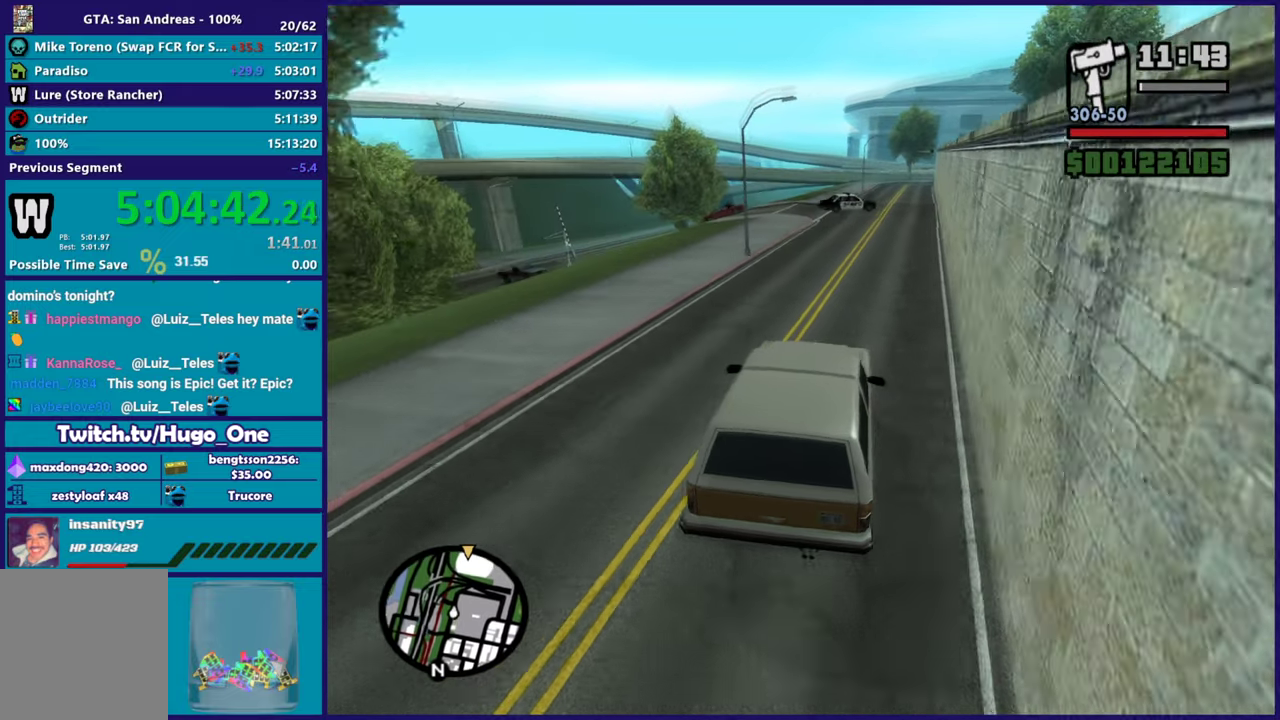
{"buttons": ["R2"], "left_stick": "up-left", "right_stick": "down-left", "events": [[101, "left_stick", "center"], [151, "left_stick", "right"], [267, "left_stick", "center"], [317, "left_stick", "up-left"]]}
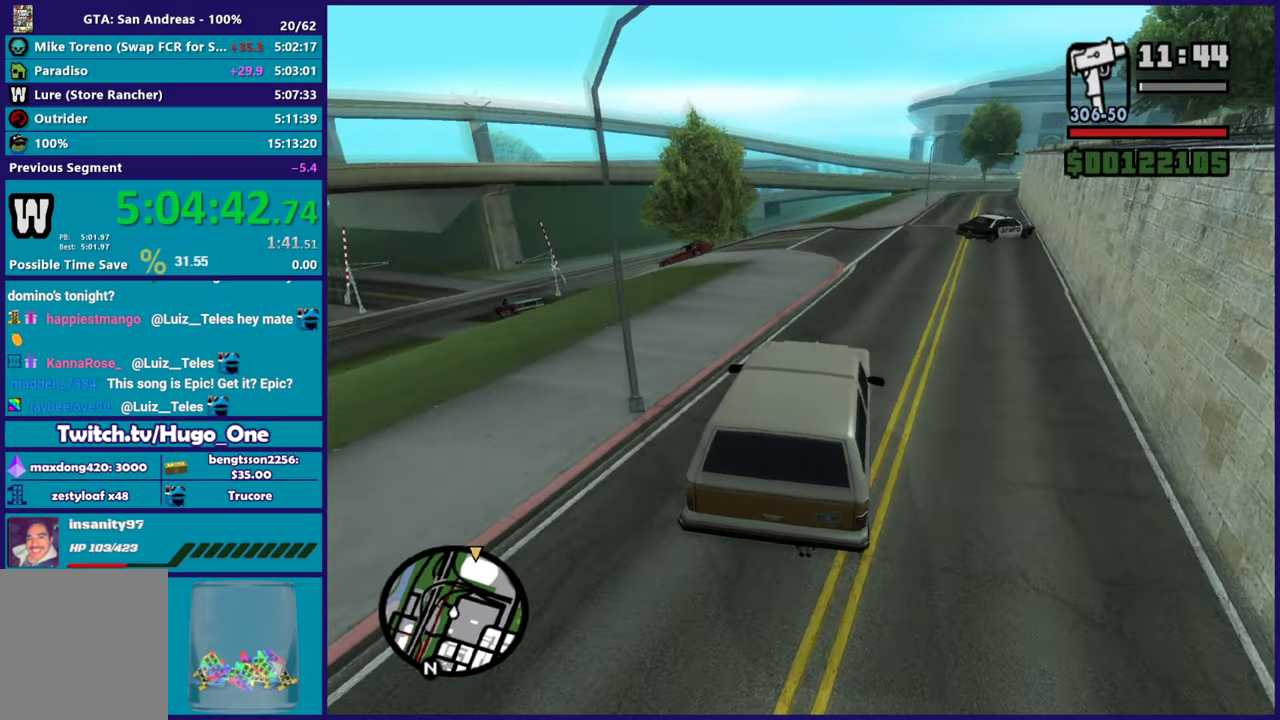
{"buttons": ["R2"], "left_stick": "center", "right_stick": "down-left", "events": [[50, "left_stick", "center"]]}
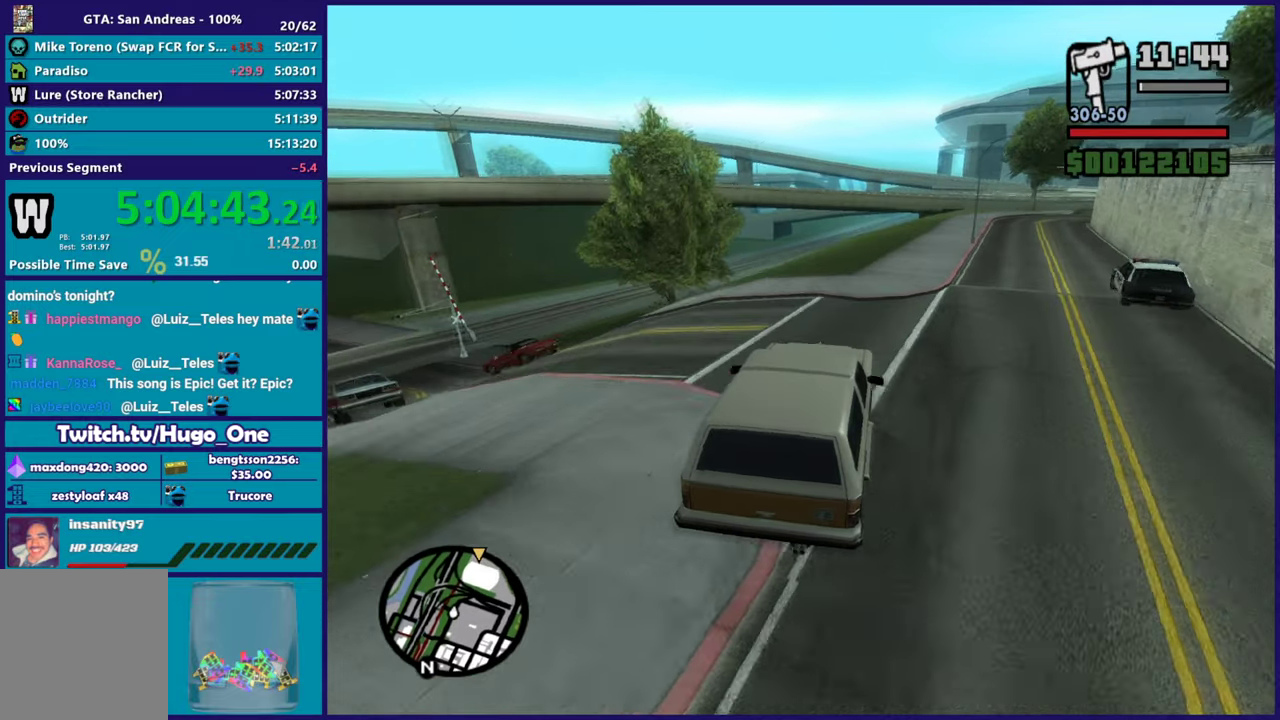
{"buttons": ["R2"], "left_stick": "center", "right_stick": "down-left", "events": [[284, "left_stick", "up-left"], [401, "left_stick", "center"]]}
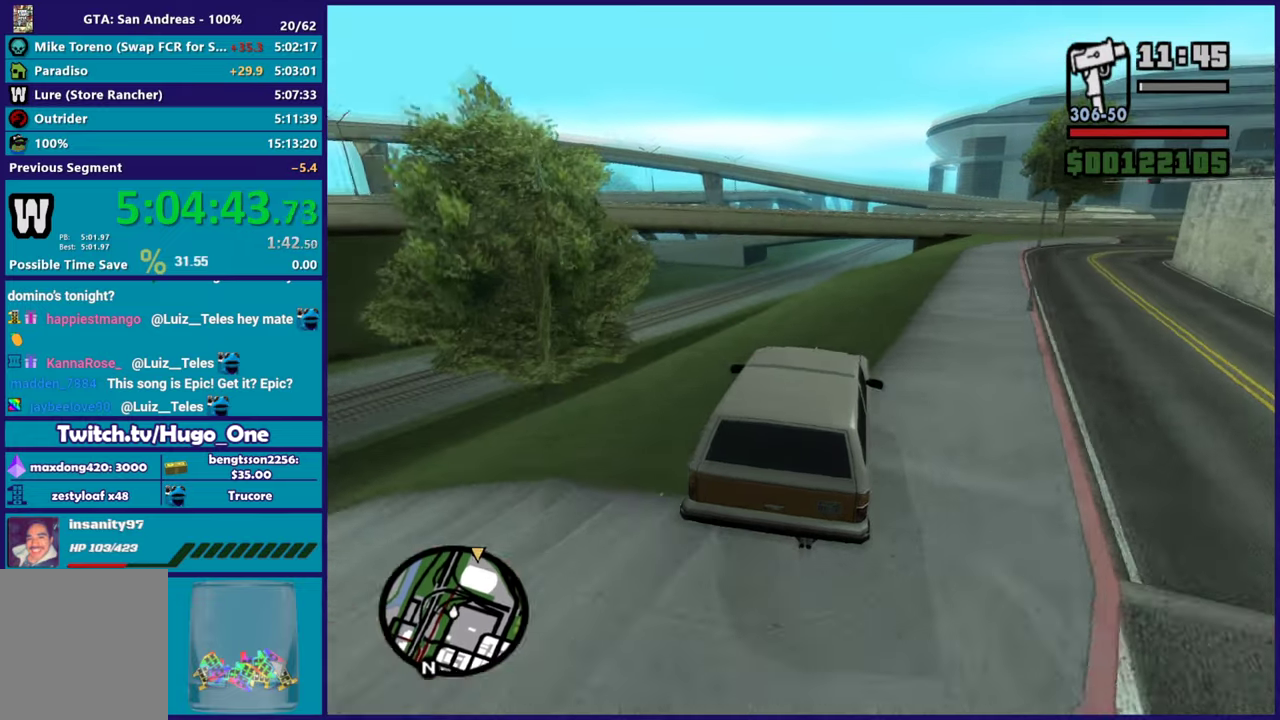
{"buttons": ["R2"], "left_stick": "center", "right_stick": "down-left", "events": []}
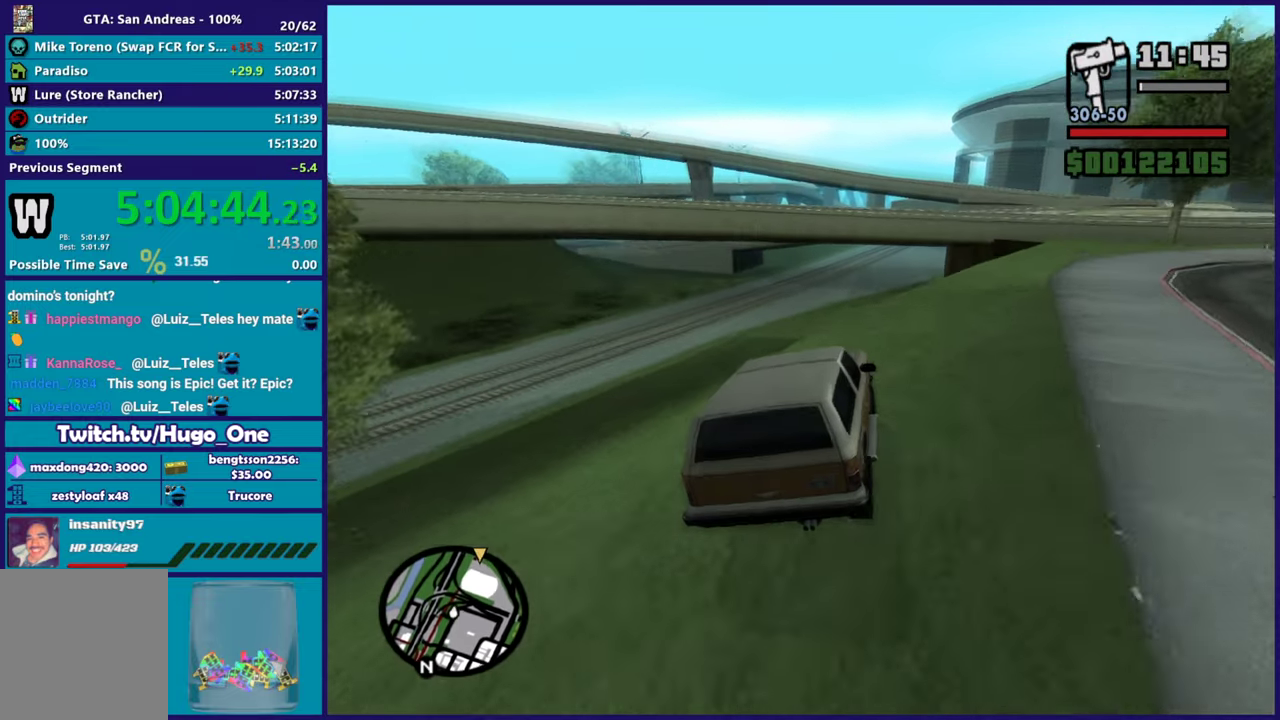
{"buttons": ["R2"], "left_stick": "center", "right_stick": "down-left", "events": [[351, "left_stick", "right"], [401, "left_stick", "center"]]}
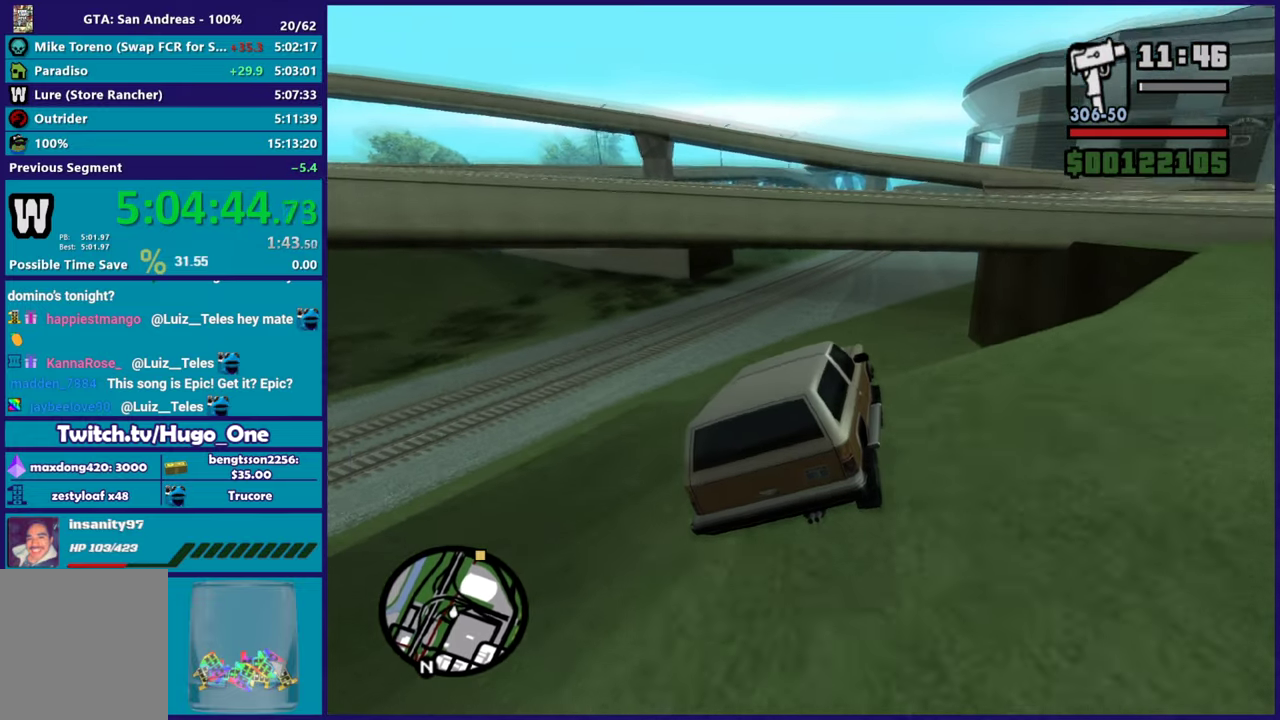
{"buttons": ["R2"], "left_stick": "center", "right_stick": "down-left", "events": [[217, "left_stick", "down-right"], [400, "left_stick", "center"]]}
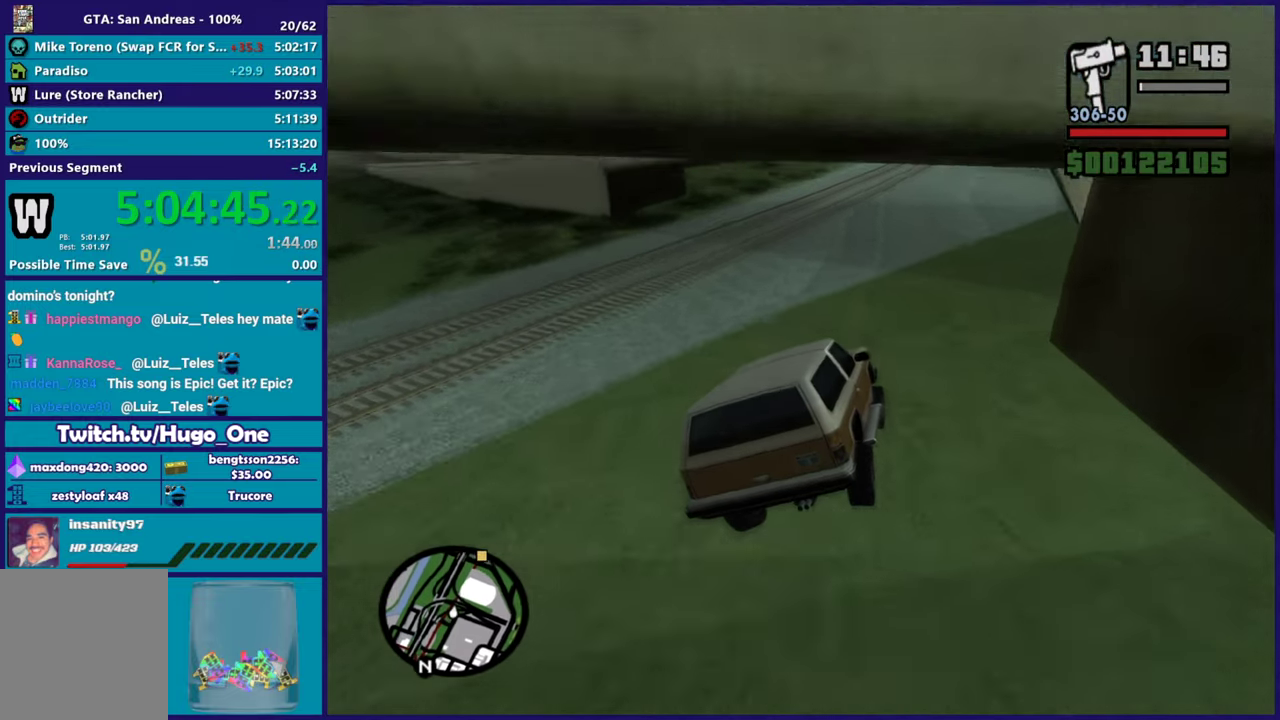
{"buttons": ["R2"], "left_stick": "center", "right_stick": "down-left", "events": [[67, "left_stick", "down-right"], [267, "left_stick", "center"]]}